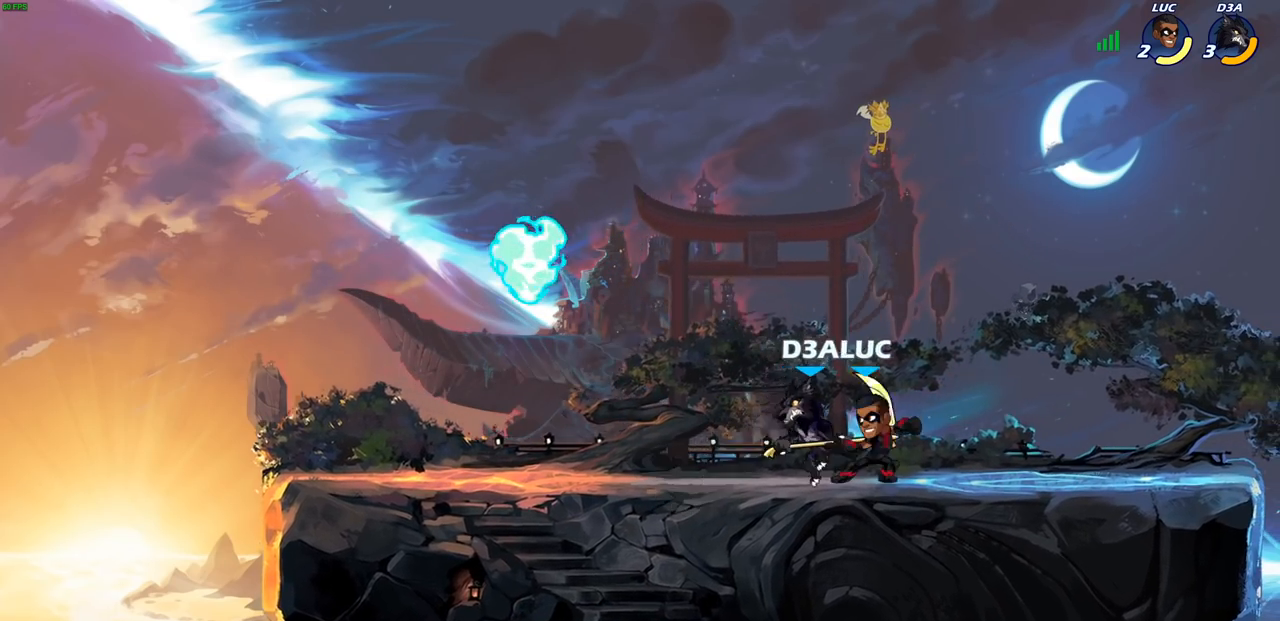
Gameplay with a controller (PlayStation layout); each line is a JSON object with the inputs held at the frame after it. "events" lists button and stick changes between this image and that frame as [ms after this image, input, new state], when the widget could be followed in between.
{"buttons": ["SQUARE"], "left_stick": "center", "right_stick": "center", "events": [[67, "SQUARE", "up"], [100, "right_stick", "center"], [150, "SQUARE", "down"], [217, "SQUARE", "up"], [317, "SQUARE", "down"], [383, "SQUARE", "up"], [467, "SQUARE", "down"]]}
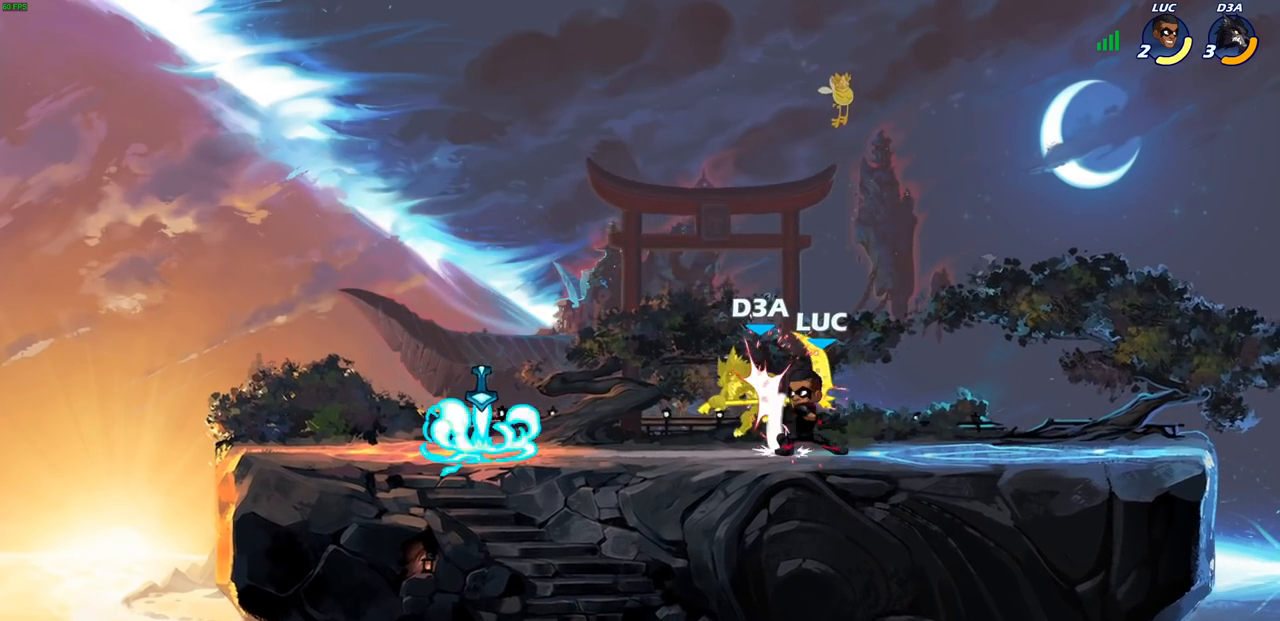
{"buttons": [], "left_stick": "center", "right_stick": "center", "events": [[33, "SQUARE", "up"], [133, "SQUARE", "down"], [250, "SQUARE", "up"]]}
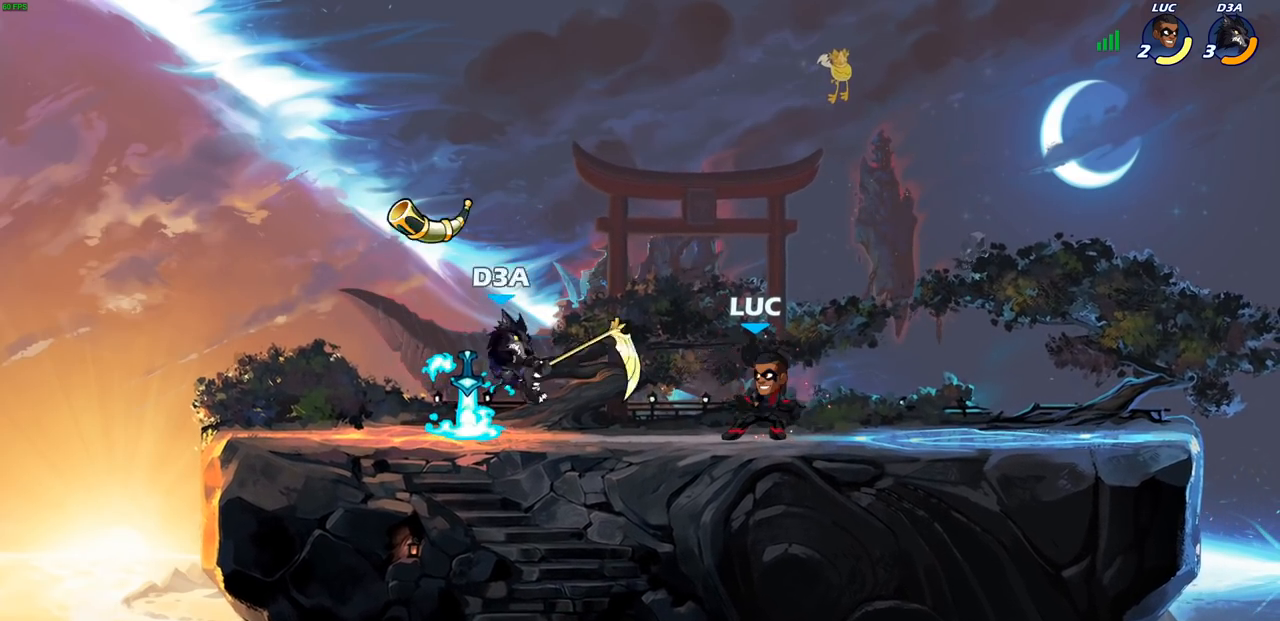
{"buttons": [], "left_stick": "center", "right_stick": "center", "events": []}
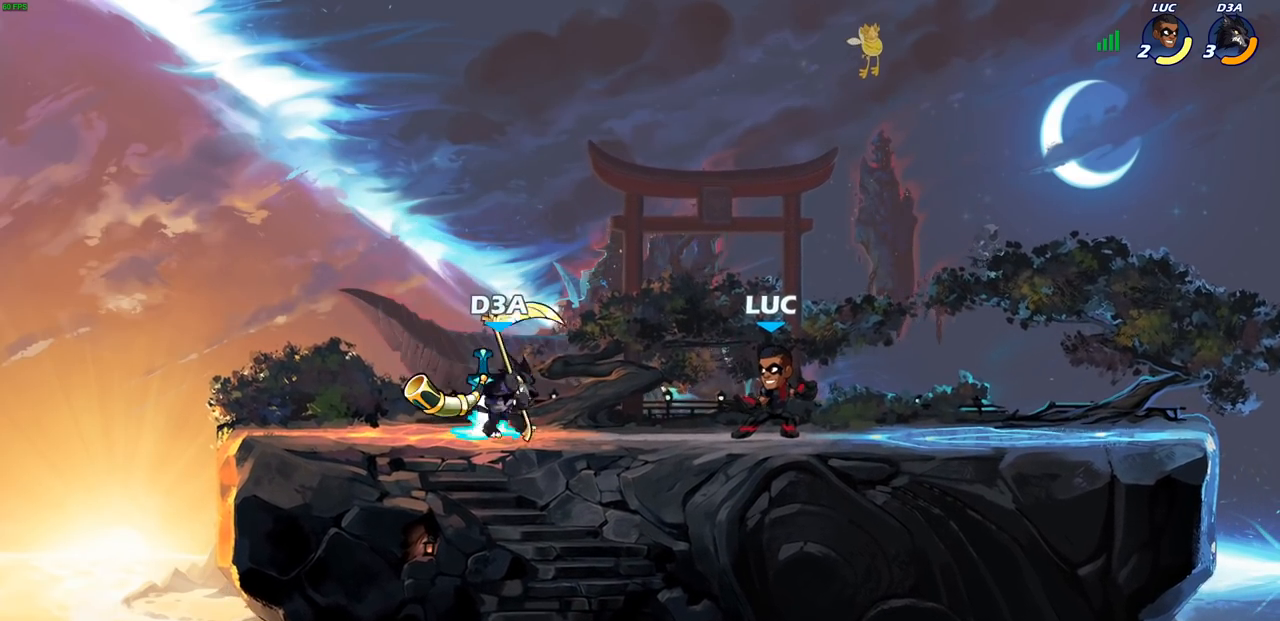
{"buttons": [], "left_stick": "center", "right_stick": "center", "events": [[17, "left_stick", "left"], [50, "R2", "down"], [100, "SQUARE", "down"], [117, "left_stick", "center"], [150, "R2", "up"], [167, "SQUARE", "up"]]}
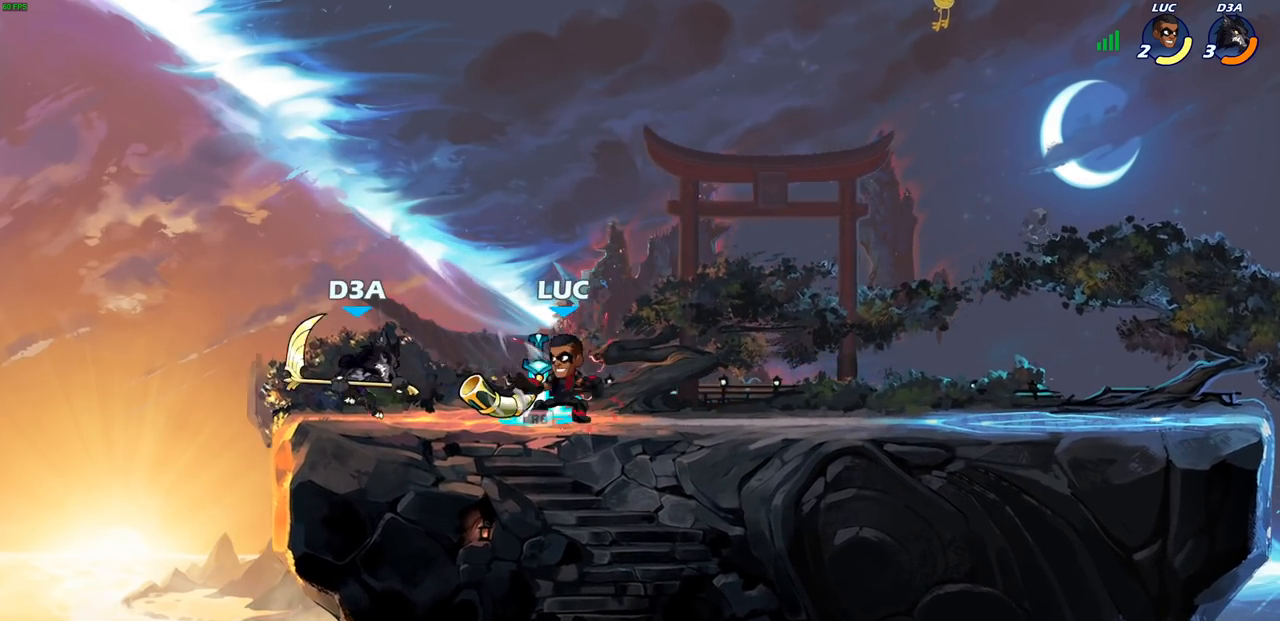
{"buttons": [], "left_stick": "center", "right_stick": "center", "events": [[133, "R1", "down"], [217, "R1", "up"], [217, "left_stick", "left"], [300, "left_stick", "center"], [317, "CIRCLE", "down"], [417, "CIRCLE", "up"]]}
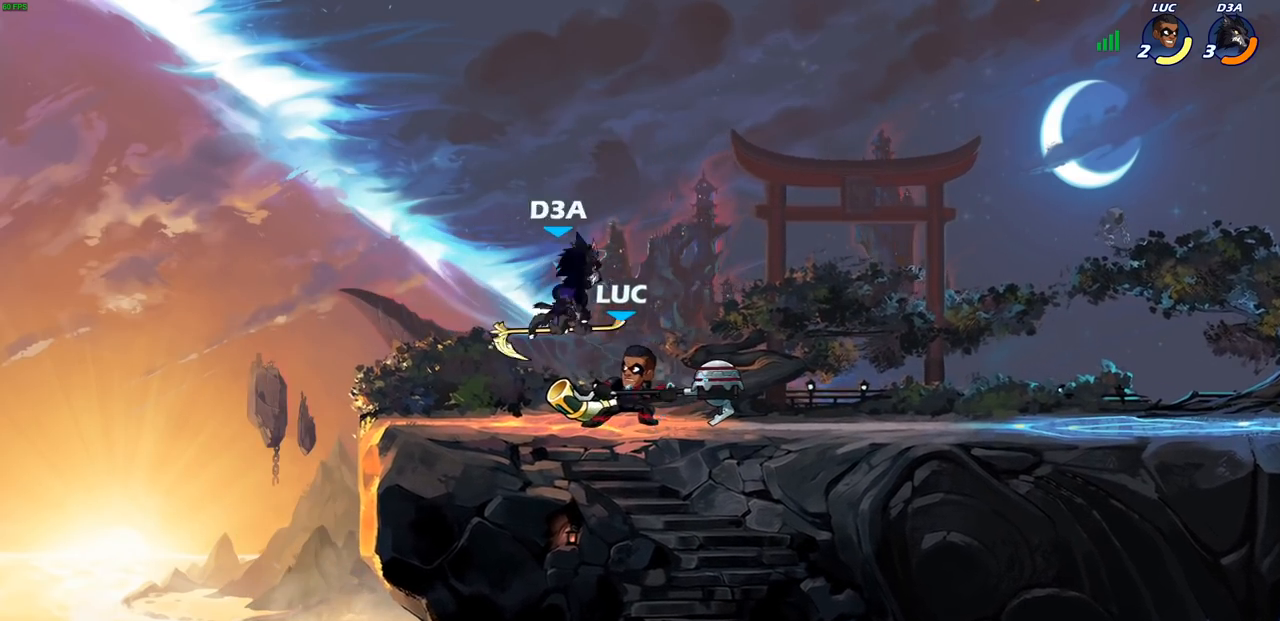
{"buttons": [], "left_stick": "center", "right_stick": "center", "events": []}
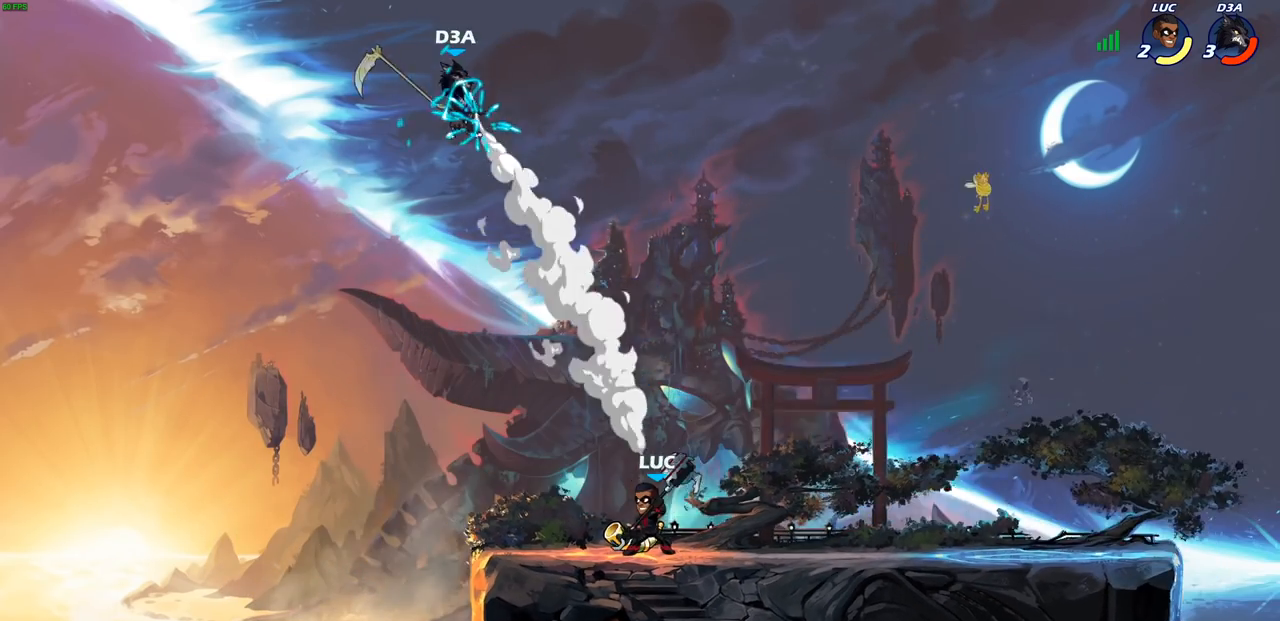
{"buttons": [], "left_stick": "center", "right_stick": "center", "events": [[117, "CROSS", "down"], [250, "CROSS", "up"], [267, "left_stick", "left"], [433, "left_stick", "center"]]}
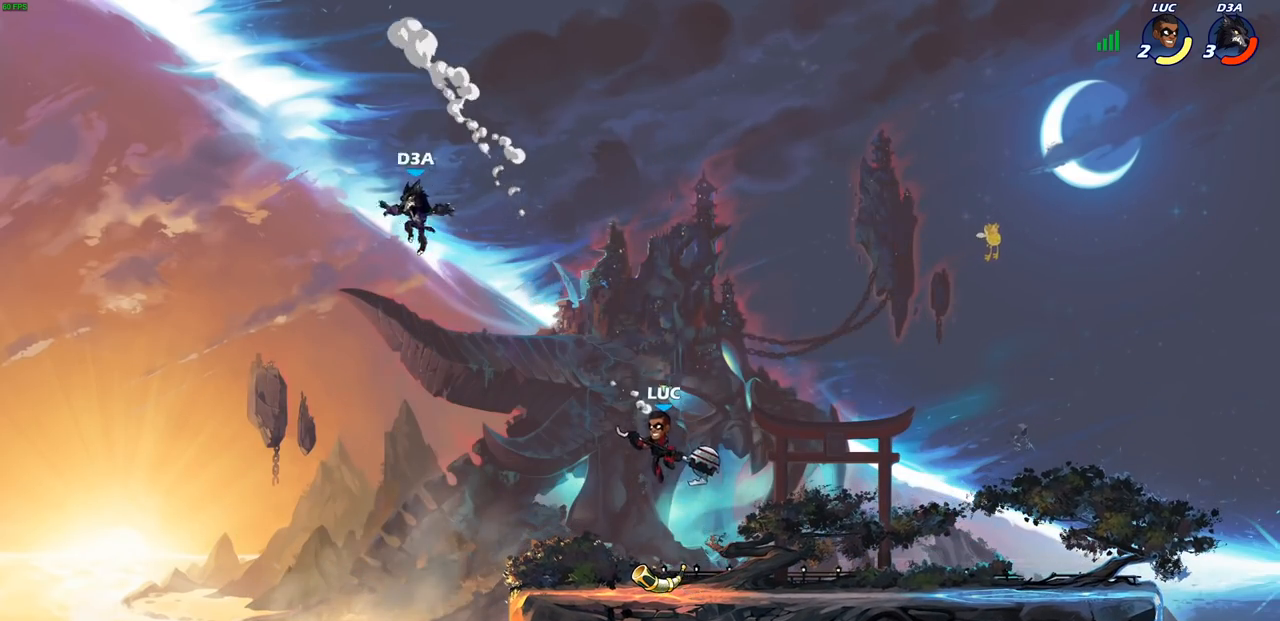
{"buttons": [], "left_stick": "center", "right_stick": "center", "events": [[33, "R2", "down"], [33, "left_stick", "left"], [67, "CIRCLE", "down"], [100, "R2", "up"], [117, "CIRCLE", "up"], [117, "left_stick", "center"]]}
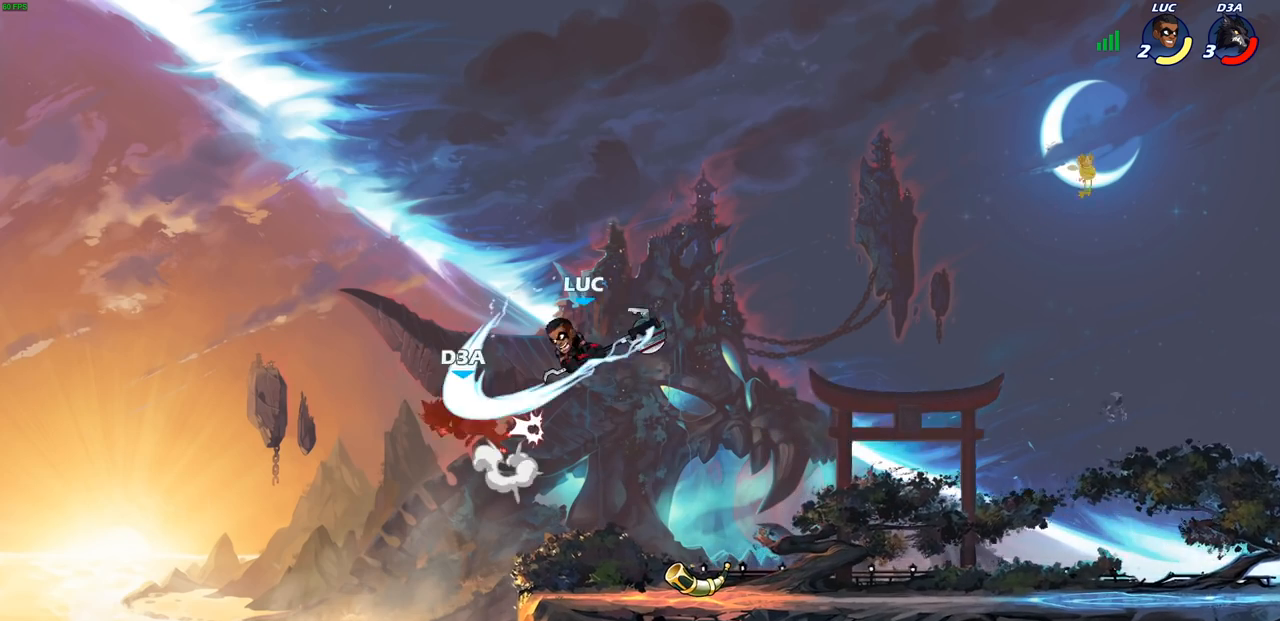
{"buttons": [], "left_stick": "right", "right_stick": "center", "events": [[383, "left_stick", "right"]]}
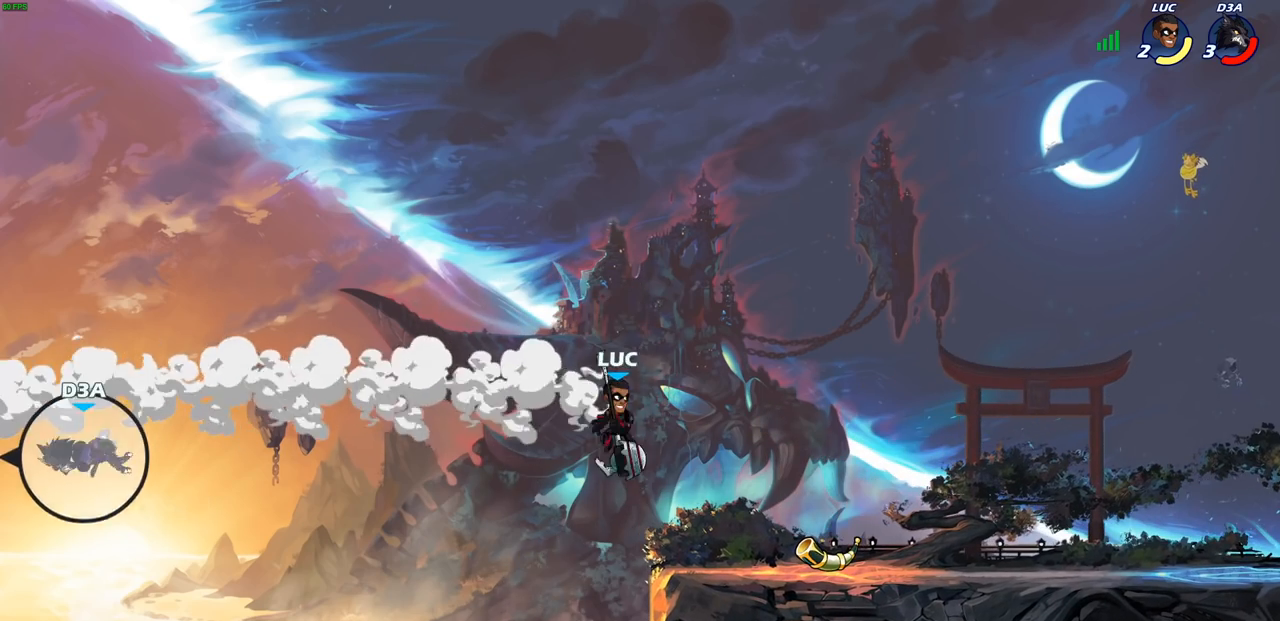
{"buttons": [], "left_stick": "right", "right_stick": "center", "events": [[250, "CROSS", "down"], [317, "CROSS", "up"]]}
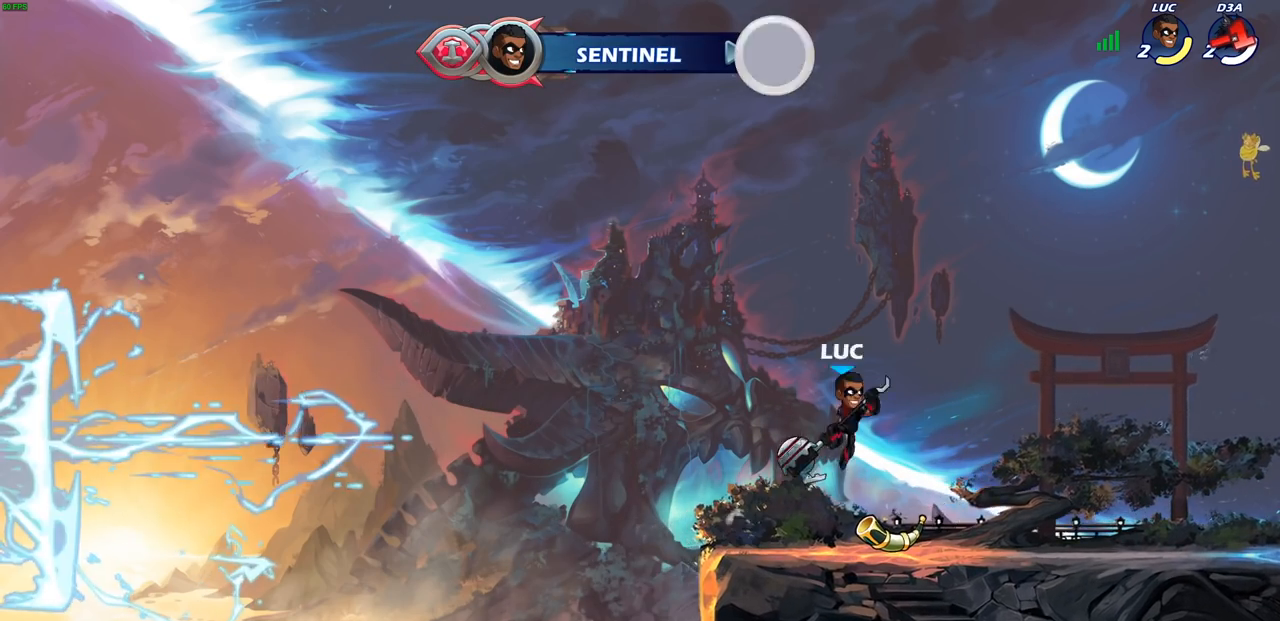
{"buttons": [], "left_stick": "center", "right_stick": "center", "events": [[283, "left_stick", "center"]]}
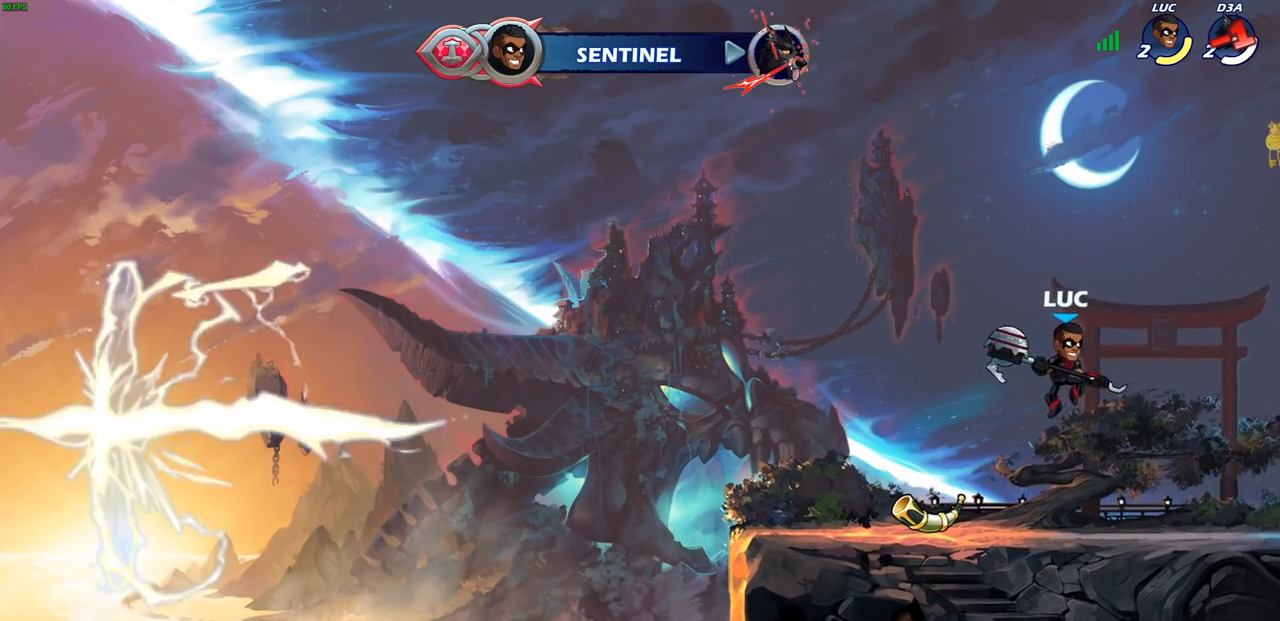
{"buttons": [], "left_stick": "center", "right_stick": "center", "events": []}
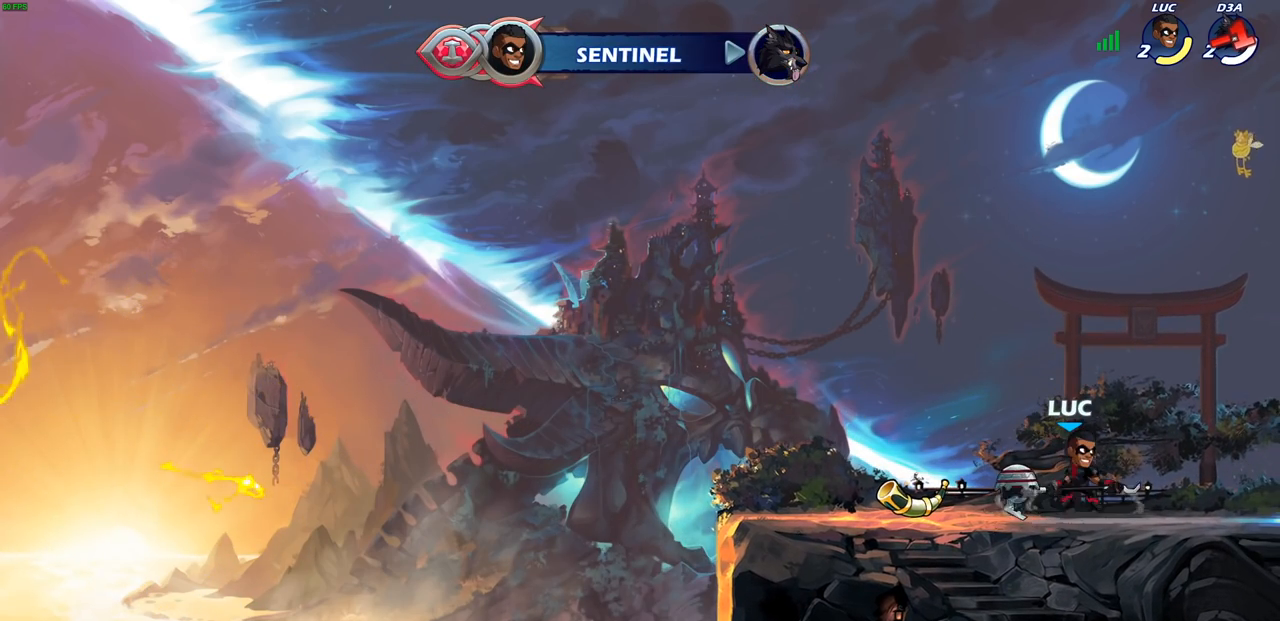
{"buttons": [], "left_stick": "center", "right_stick": "center", "events": []}
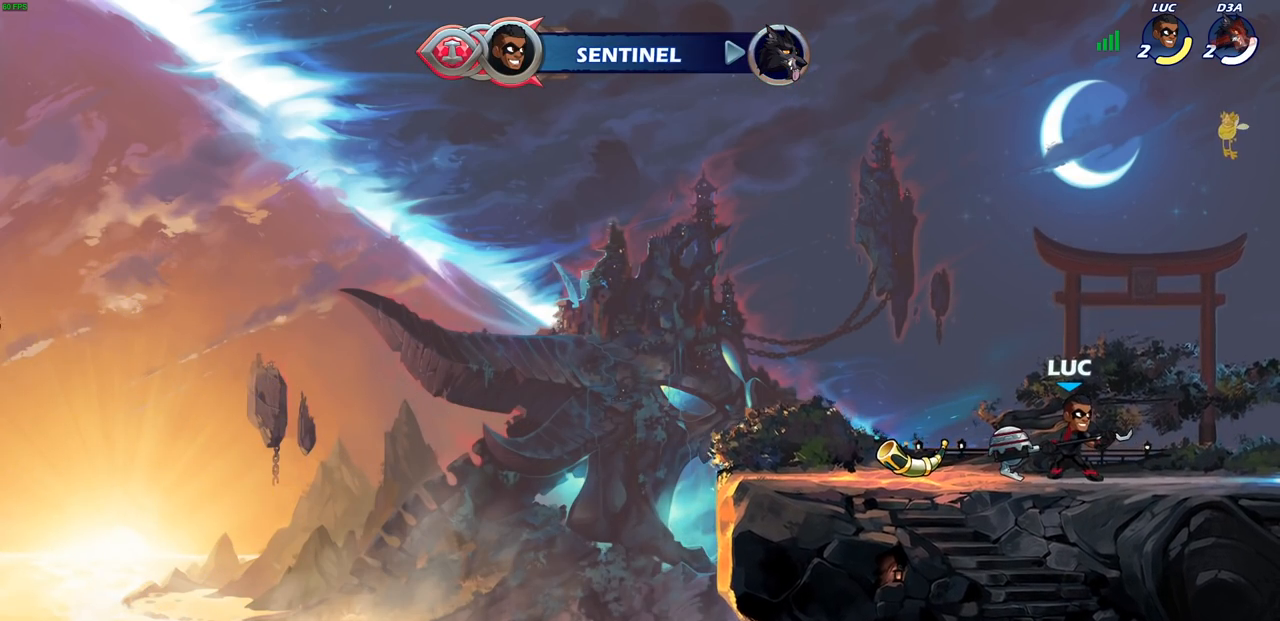
{"buttons": [], "left_stick": "center", "right_stick": "center", "events": [[83, "CROSS", "down"], [150, "CROSS", "up"], [150, "left_stick", "up"], [217, "R1", "down"], [300, "R1", "up"], [367, "left_stick", "center"]]}
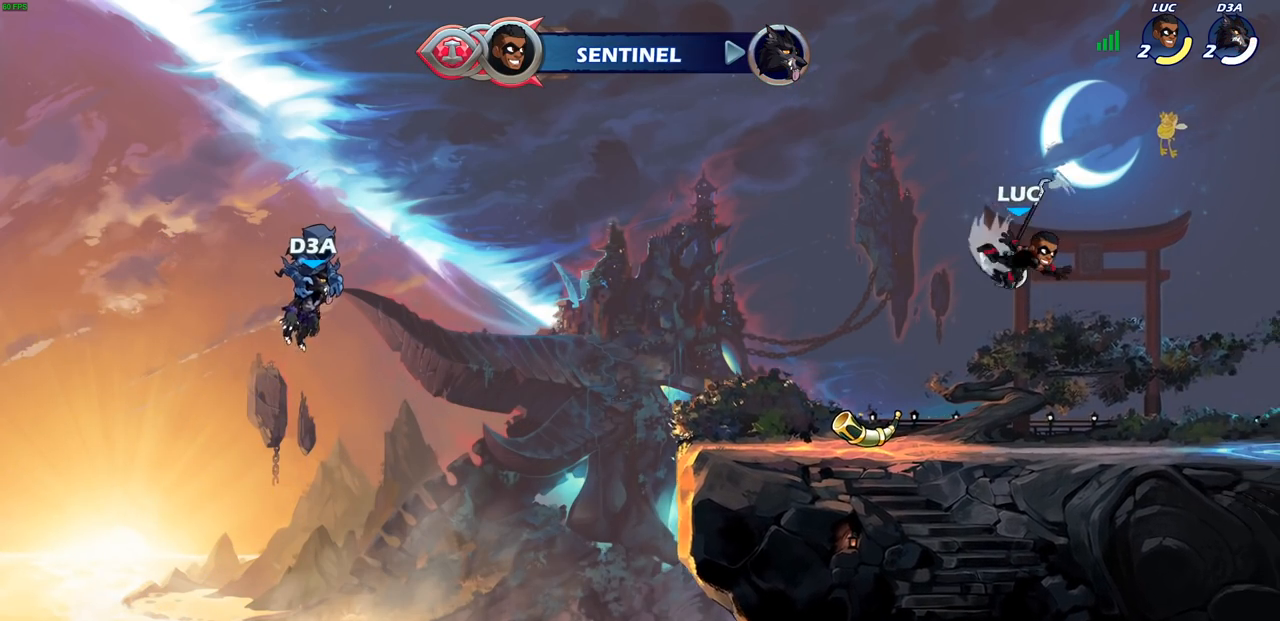
{"buttons": [], "left_stick": "left", "right_stick": "center", "events": [[117, "left_stick", "left"]]}
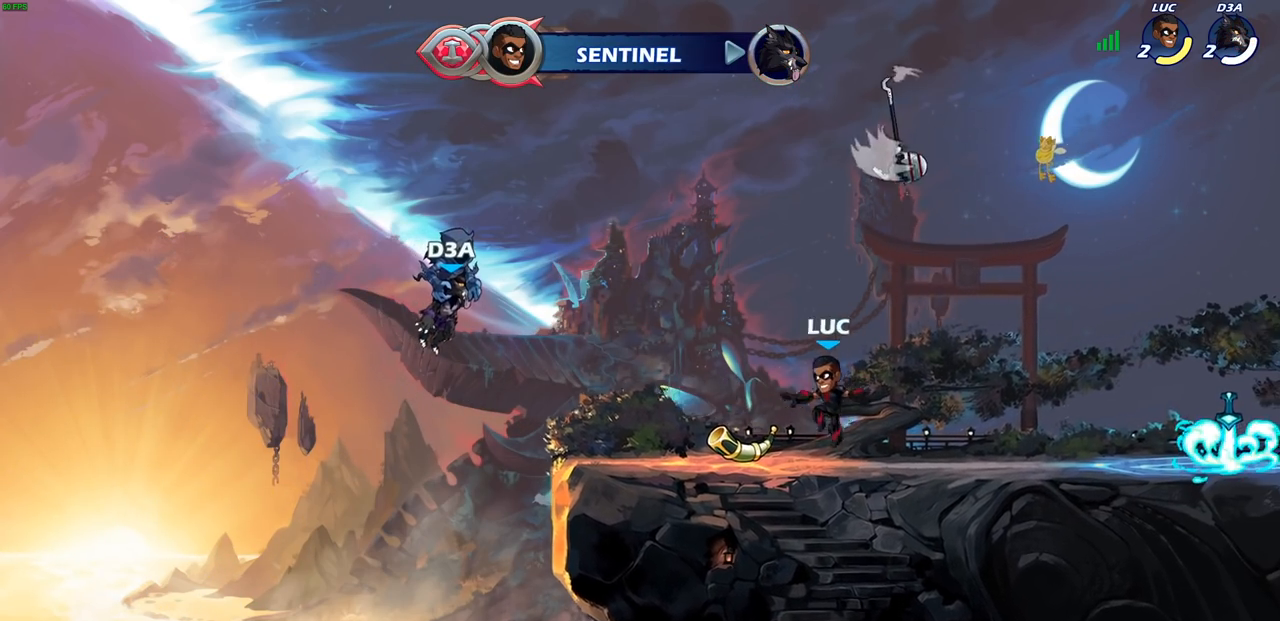
{"buttons": [], "left_stick": "center", "right_stick": "center", "events": [[33, "left_stick", "up-right"], [117, "R1", "down"], [167, "CROSS", "down"], [233, "R1", "up"], [300, "left_stick", "center"], [317, "SQUARE", "down"], [433, "CROSS", "up"], [433, "SQUARE", "up"]]}
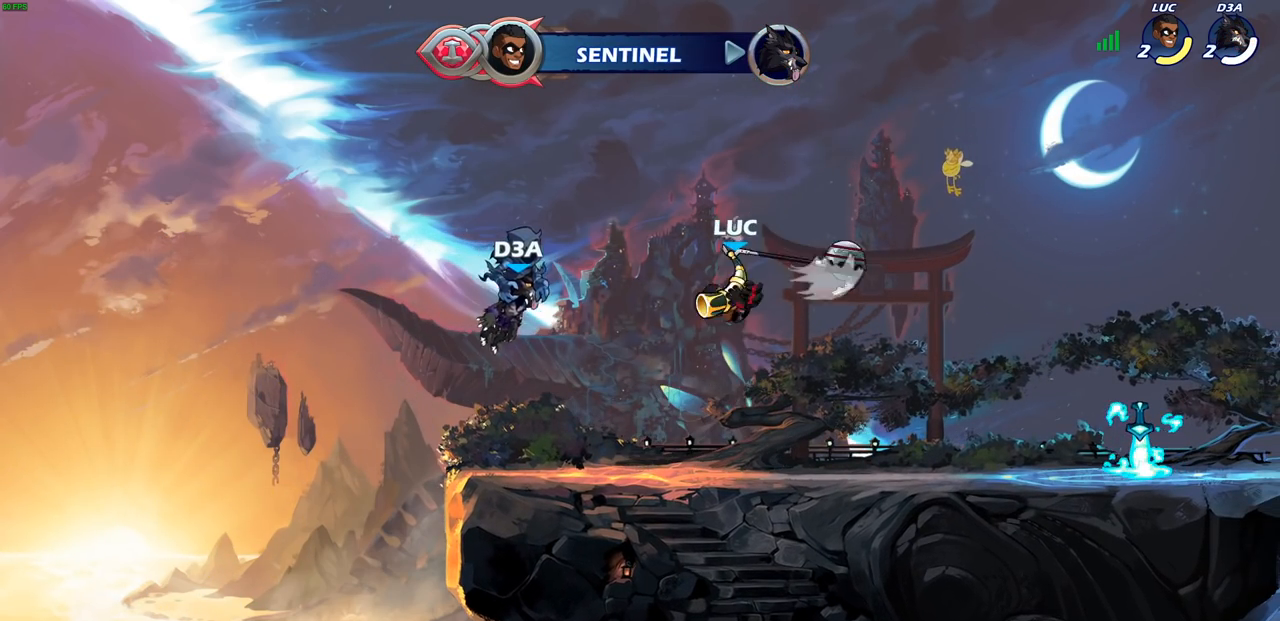
{"buttons": [], "left_stick": "center", "right_stick": "center", "events": [[200, "left_stick", "right"], [350, "SQUARE", "down"], [350, "left_stick", "center"], [383, "SQUARE", "up"]]}
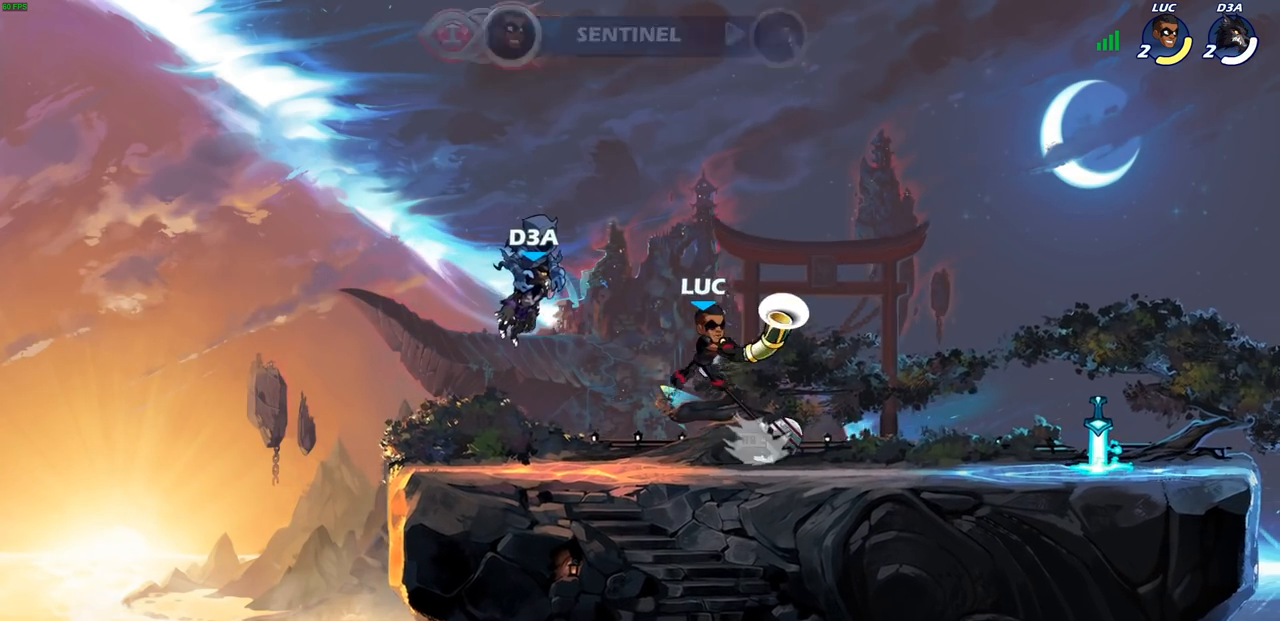
{"buttons": [], "left_stick": "up", "right_stick": "center", "events": [[200, "R1", "down"], [233, "CROSS", "down"], [317, "R1", "up"], [350, "CROSS", "up"], [450, "left_stick", "up"]]}
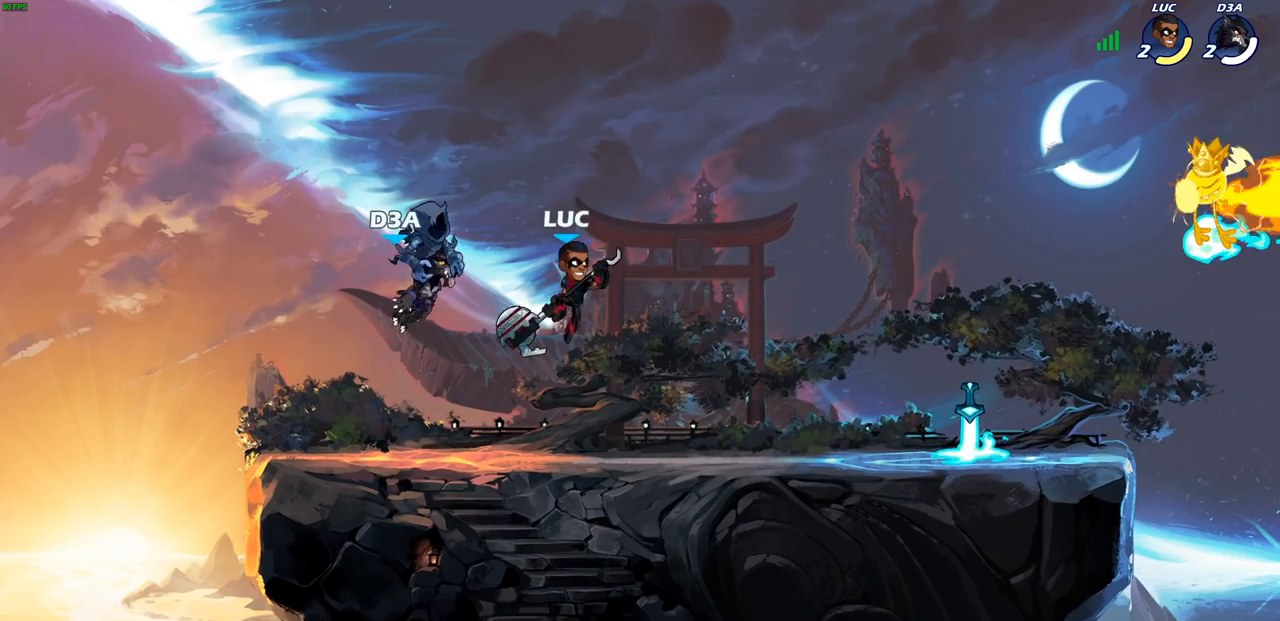
{"buttons": [], "left_stick": "center", "right_stick": "center", "events": [[117, "left_stick", "center"]]}
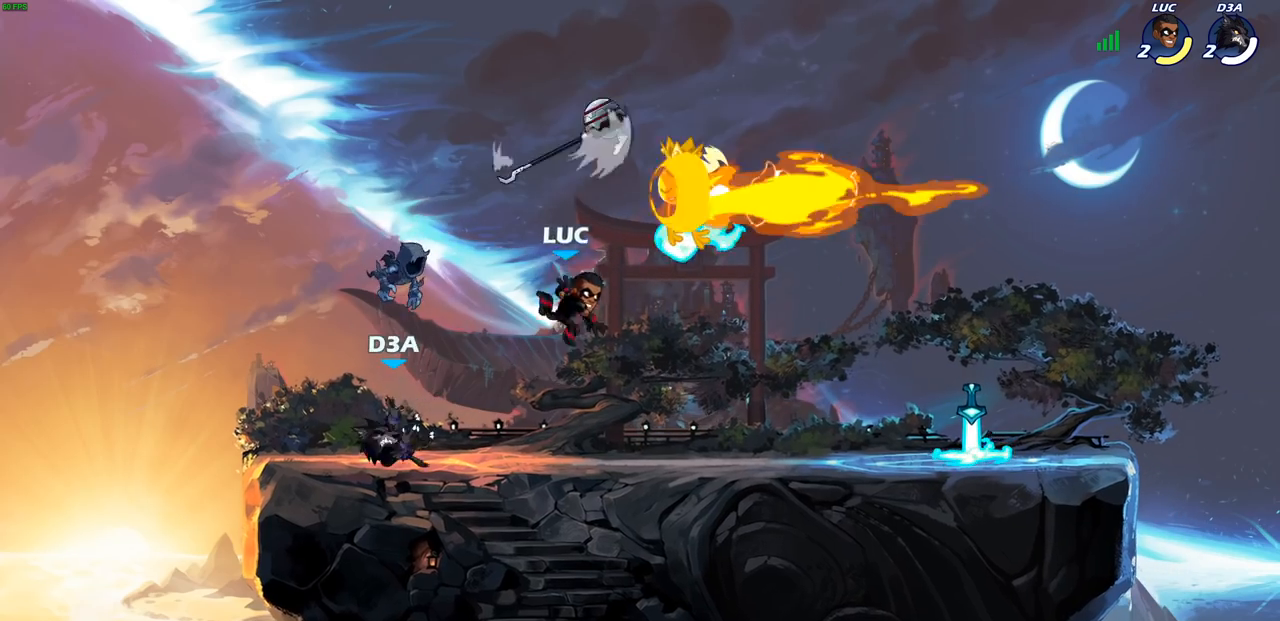
{"buttons": [], "left_stick": "down-right", "right_stick": "center", "events": [[33, "CROSS", "down"], [83, "R1", "down"], [167, "CROSS", "up"], [183, "R1", "up"], [350, "left_stick", "down-right"]]}
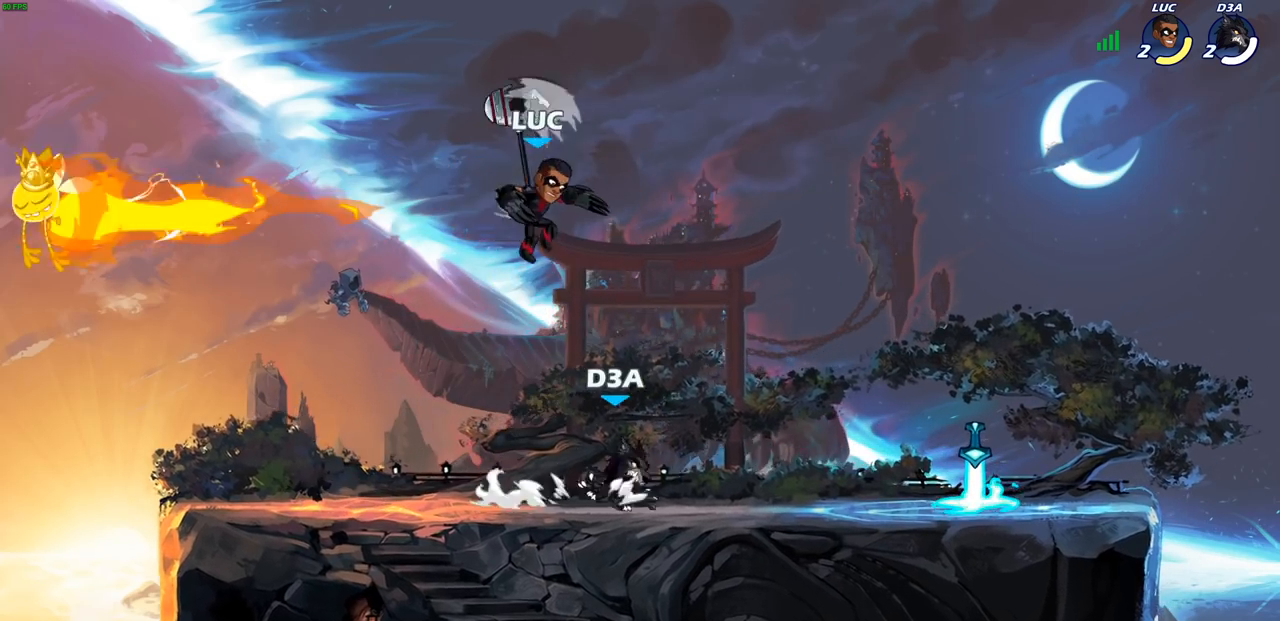
{"buttons": ["R1"], "left_stick": "center", "right_stick": "center", "events": [[17, "R1", "down"], [67, "R1", "up"], [83, "left_stick", "center"], [483, "R1", "down"]]}
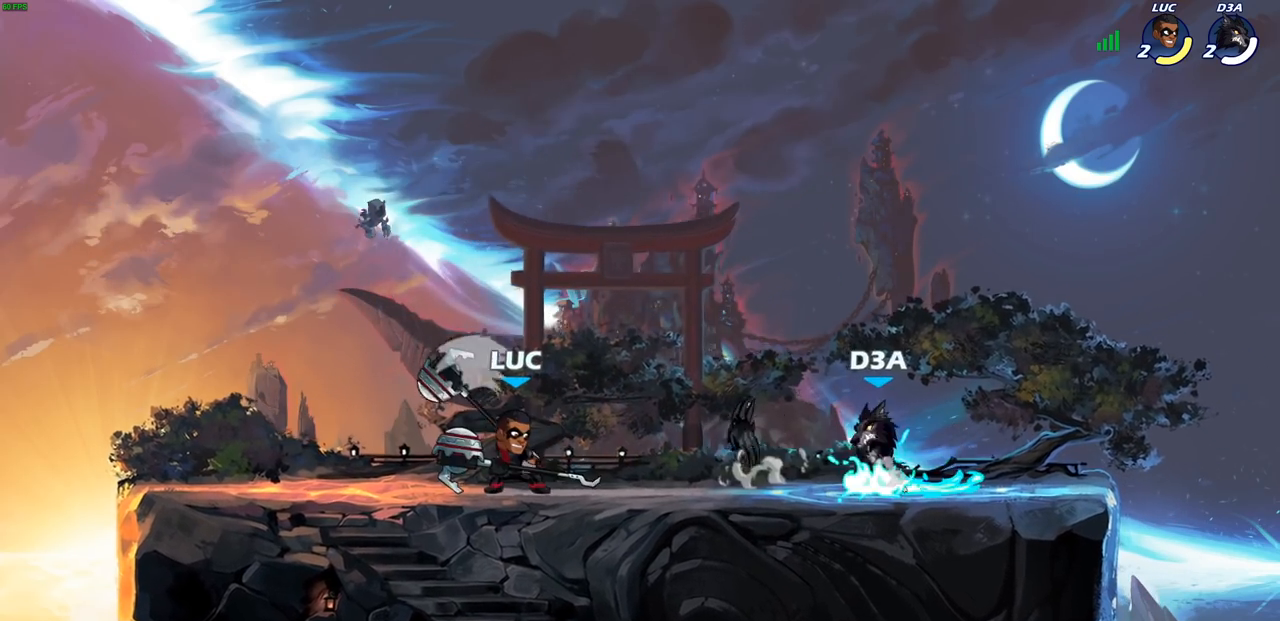
{"buttons": [], "left_stick": "center", "right_stick": "center", "events": [[33, "left_stick", "right"], [50, "R1", "up"], [133, "R2", "down"], [150, "SQUARE", "down"], [217, "left_stick", "center"], [250, "R2", "up"], [250, "SQUARE", "up"]]}
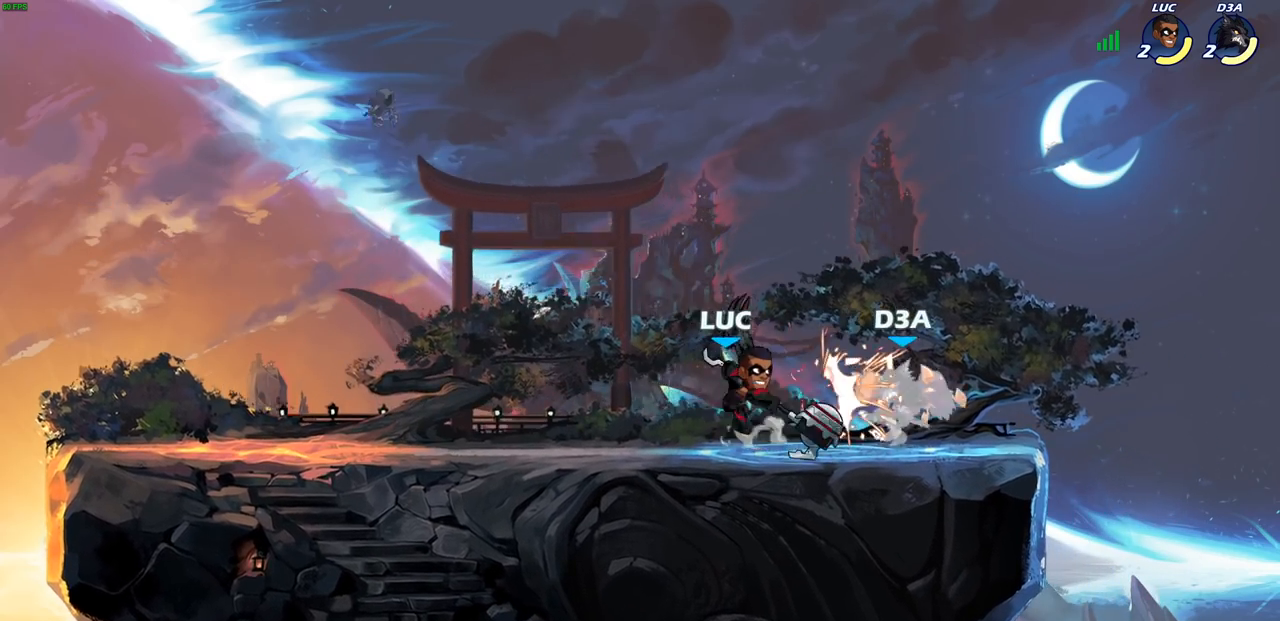
{"buttons": [], "left_stick": "center", "right_stick": "center", "events": [[117, "left_stick", "right"], [183, "R2", "down"], [250, "SQUARE", "down"], [250, "left_stick", "center"], [267, "R2", "up"], [333, "SQUARE", "up"], [417, "SQUARE", "down"], [500, "SQUARE", "up"]]}
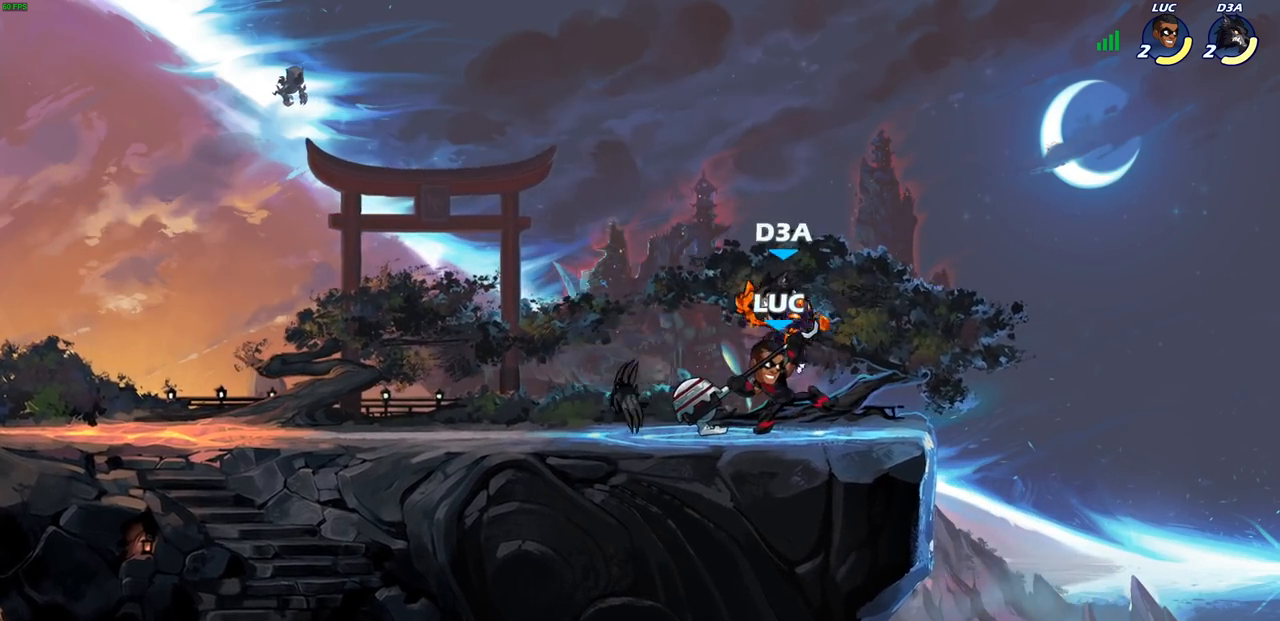
{"buttons": [], "left_stick": "center", "right_stick": "center", "events": [[83, "SQUARE", "down"], [183, "SQUARE", "up"], [200, "SQUARE", "down"], [217, "SQUARE", "up"], [300, "left_stick", "up-left"], [500, "left_stick", "center"]]}
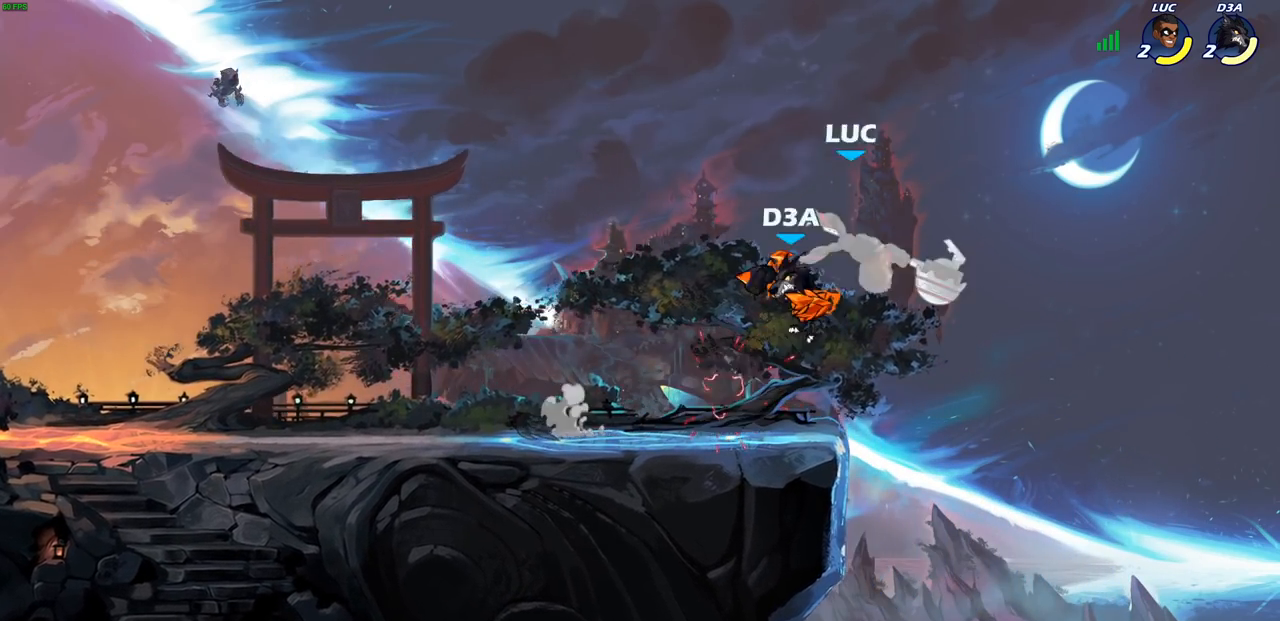
{"buttons": [], "left_stick": "up-left", "right_stick": "center", "events": [[117, "left_stick", "right"], [200, "R2", "down"], [233, "left_stick", "up-right"], [383, "left_stick", "up-left"], [433, "R2", "up"]]}
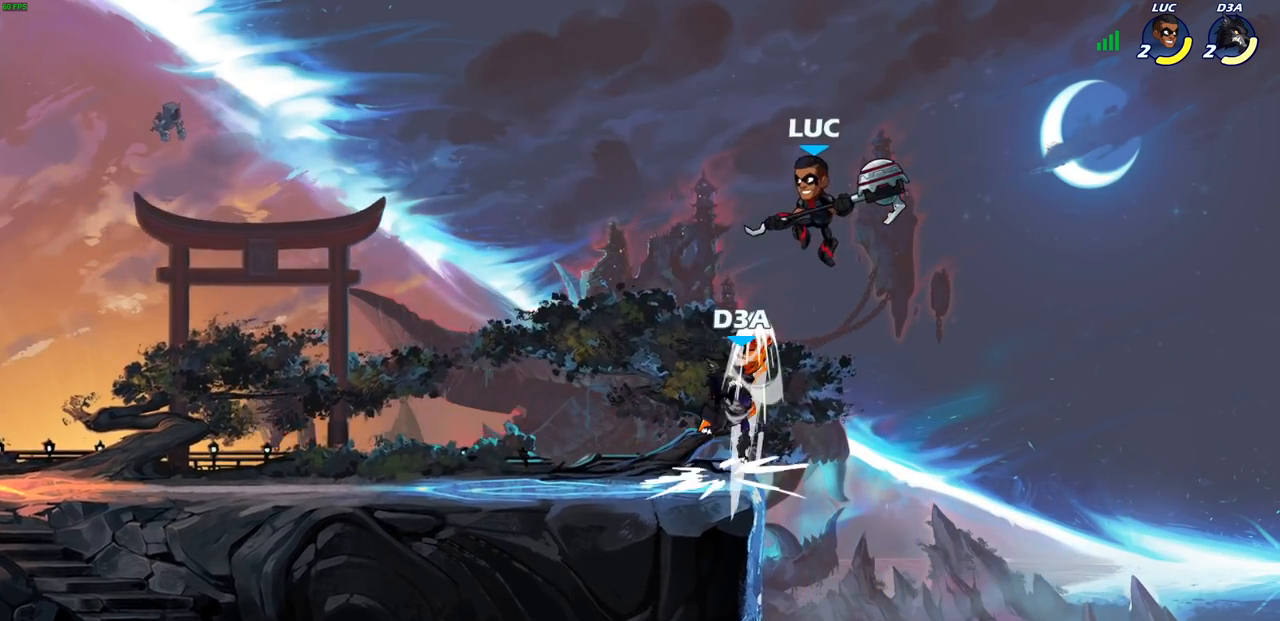
{"buttons": ["SQUARE"], "left_stick": "down-left", "right_stick": "center", "events": [[33, "CROSS", "down"], [167, "CROSS", "up"], [283, "left_stick", "down-left"], [483, "SQUARE", "down"]]}
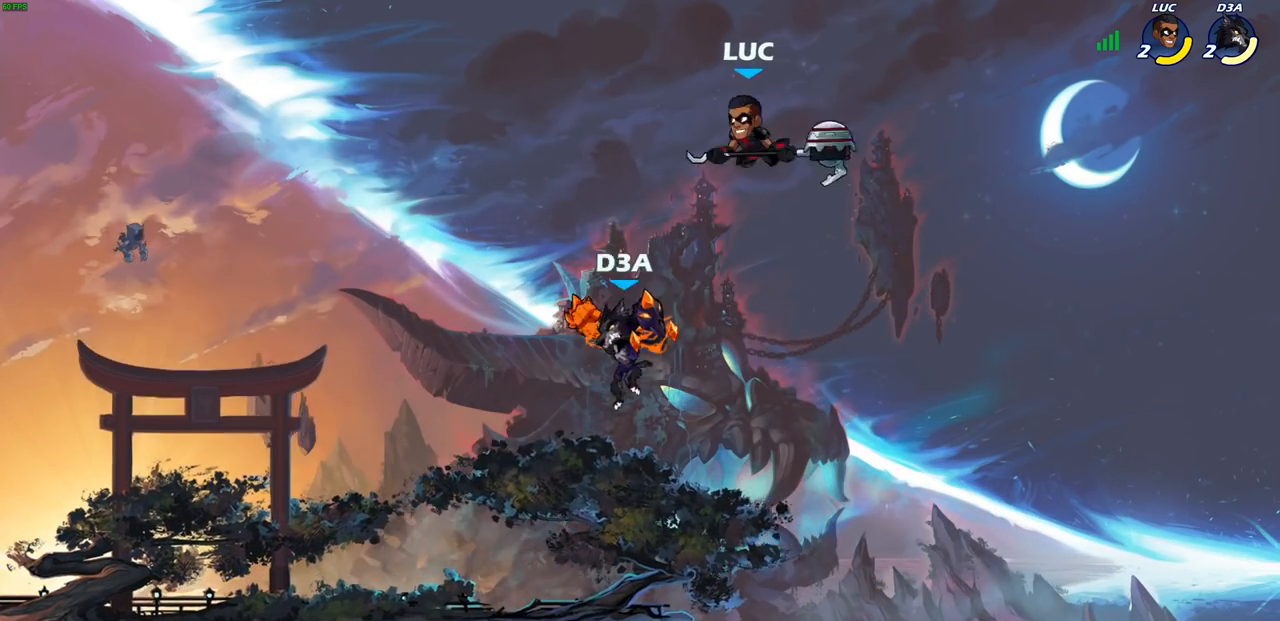
{"buttons": [], "left_stick": "center", "right_stick": "center", "events": [[17, "right_stick", "down-left"], [33, "R2", "down"], [83, "right_stick", "center"], [100, "SQUARE", "up"], [100, "left_stick", "center"], [200, "R2", "up"]]}
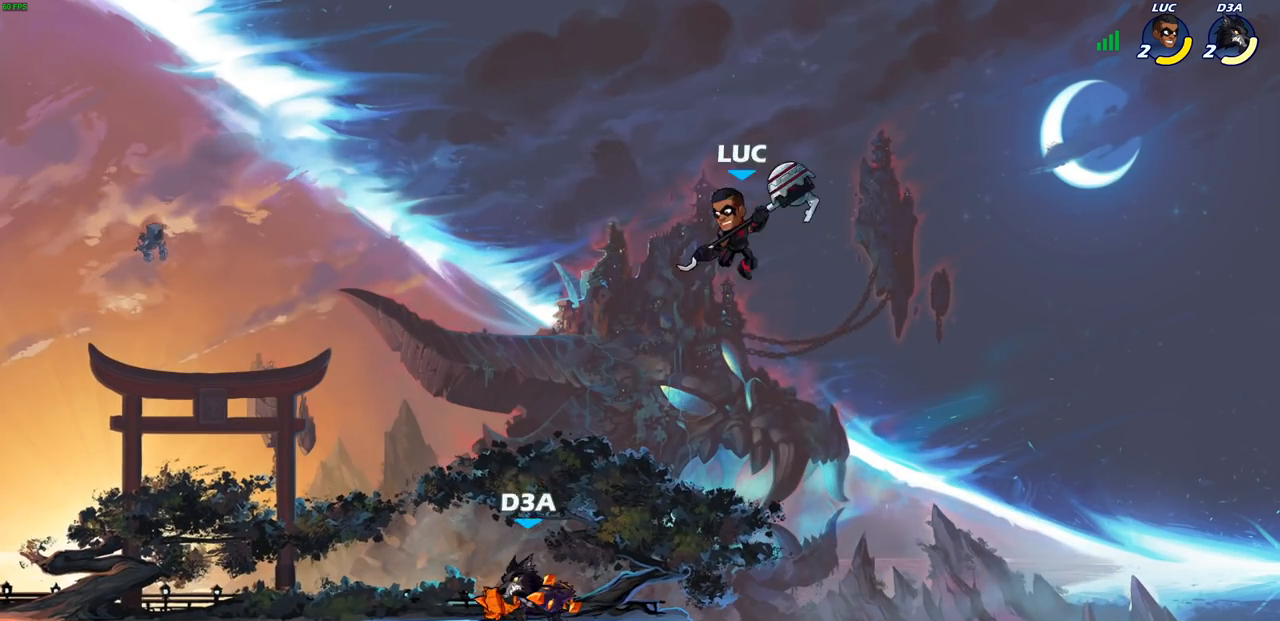
{"buttons": [], "left_stick": "down-left", "right_stick": "center", "events": [[100, "left_stick", "up-left"], [150, "CROSS", "down"], [300, "CROSS", "up"], [300, "left_stick", "left"], [400, "left_stick", "down-left"]]}
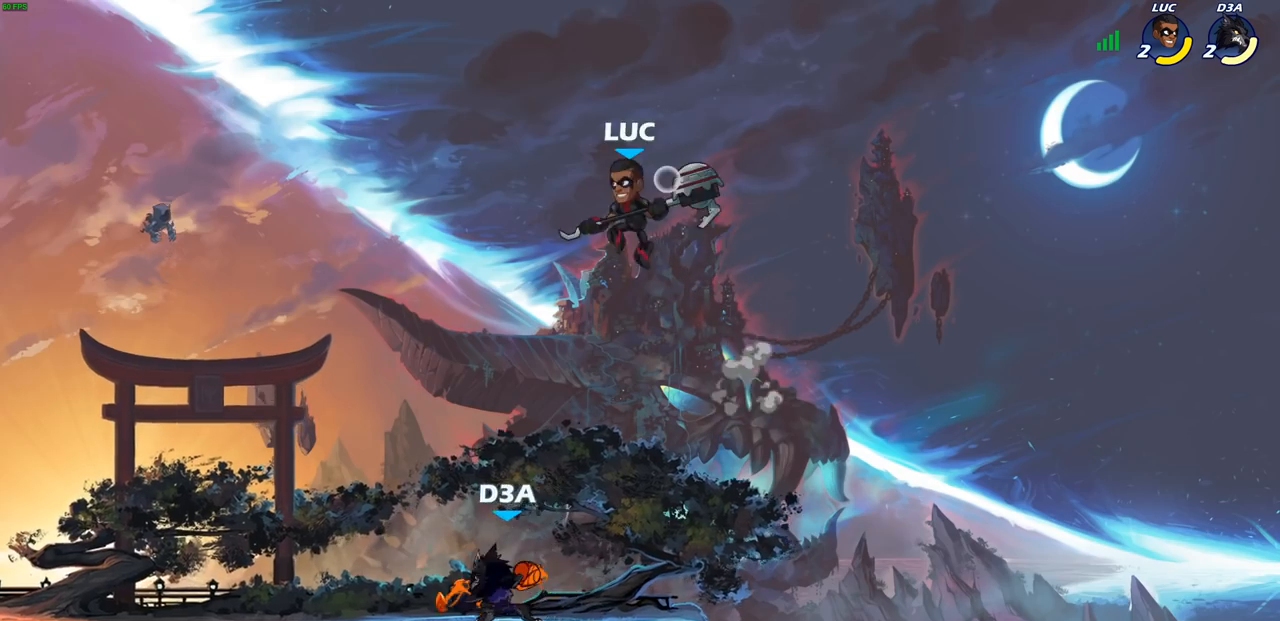
{"buttons": [], "left_stick": "center", "right_stick": "center", "events": [[17, "R1", "down"], [67, "R1", "up"], [83, "left_stick", "center"]]}
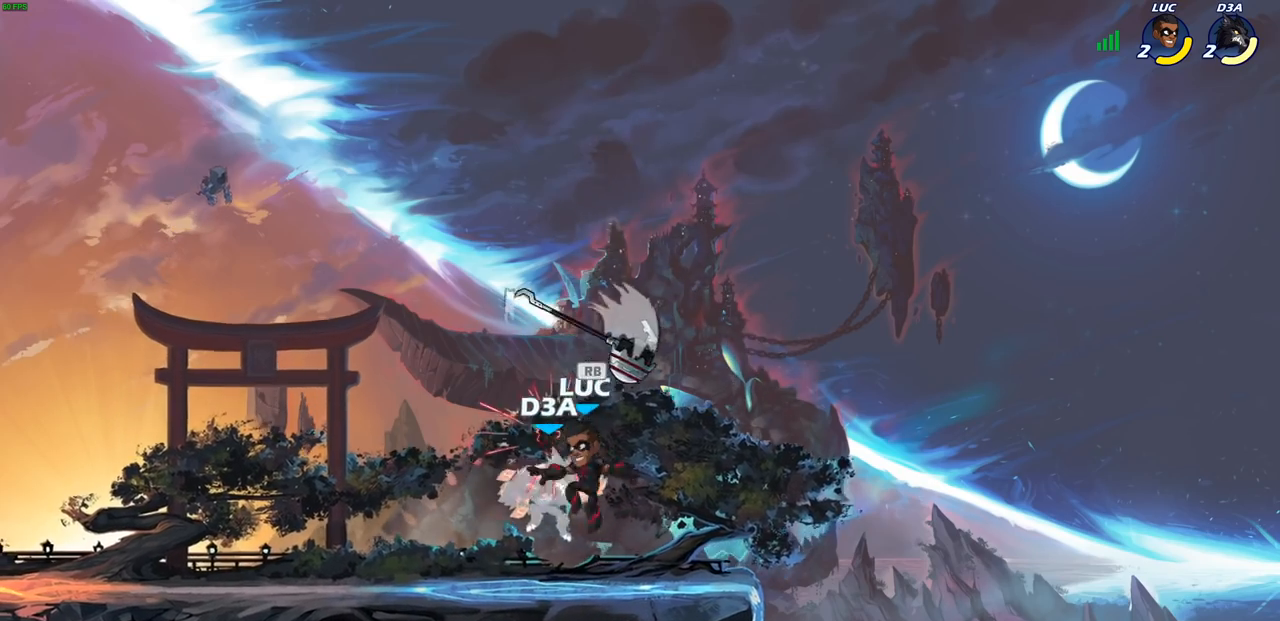
{"buttons": [], "left_stick": "center", "right_stick": "center", "events": [[17, "SQUARE", "down"], [100, "SQUARE", "up"], [183, "SQUARE", "down"], [267, "SQUARE", "up"], [350, "SQUARE", "down"], [433, "SQUARE", "up"]]}